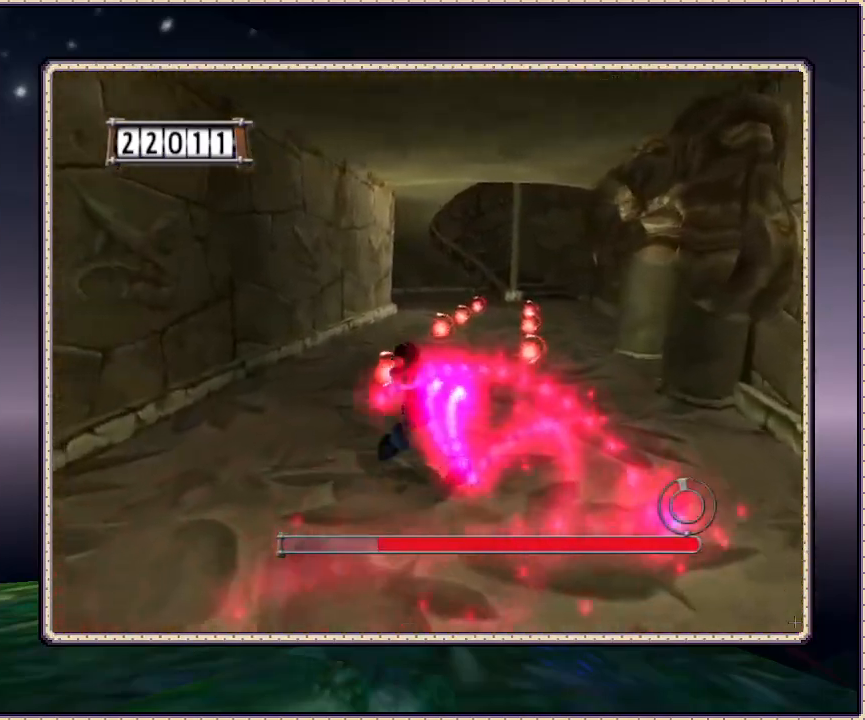
Gameplay with a controller (PlayStation layout); each line is a JSON object with the inputs held at the frame after it. "events" lists button and stick changes between this image and that frame as [ms after this image, input, new state], when the widget could be followed in between. Not read: HOME L3 R3 SQUARE.
{"buttons": ["DPAD_UP", "DPAD_LEFT"], "events": [[33, "DPAD_RIGHT", "down"], [350, "DPAD_RIGHT", "up"], [450, "DPAD_LEFT", "down"]]}
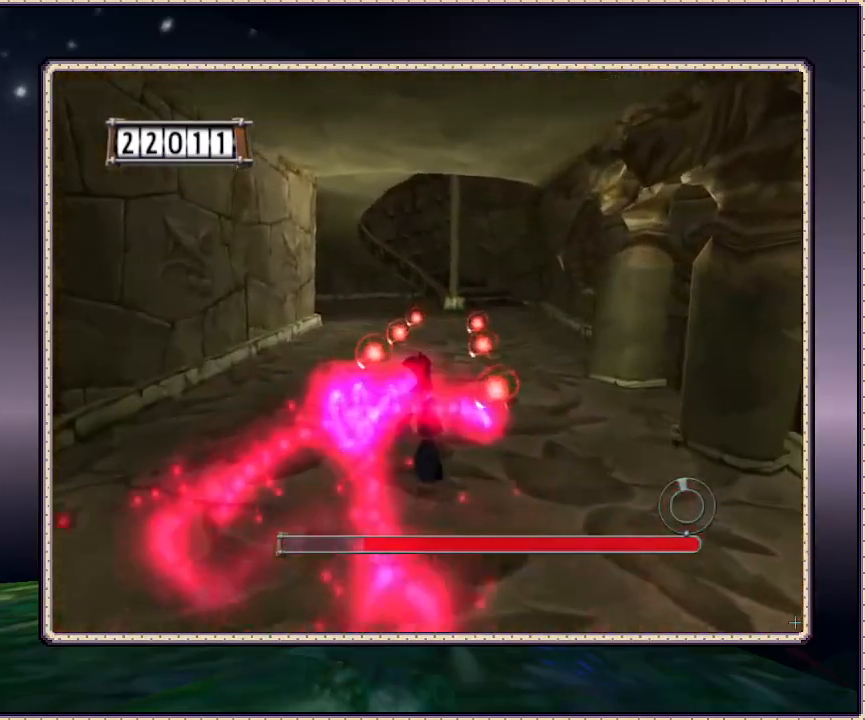
{"buttons": ["DPAD_UP", "DPAD_RIGHT"], "events": [[133, "DPAD_LEFT", "up"], [183, "DPAD_RIGHT", "down"]]}
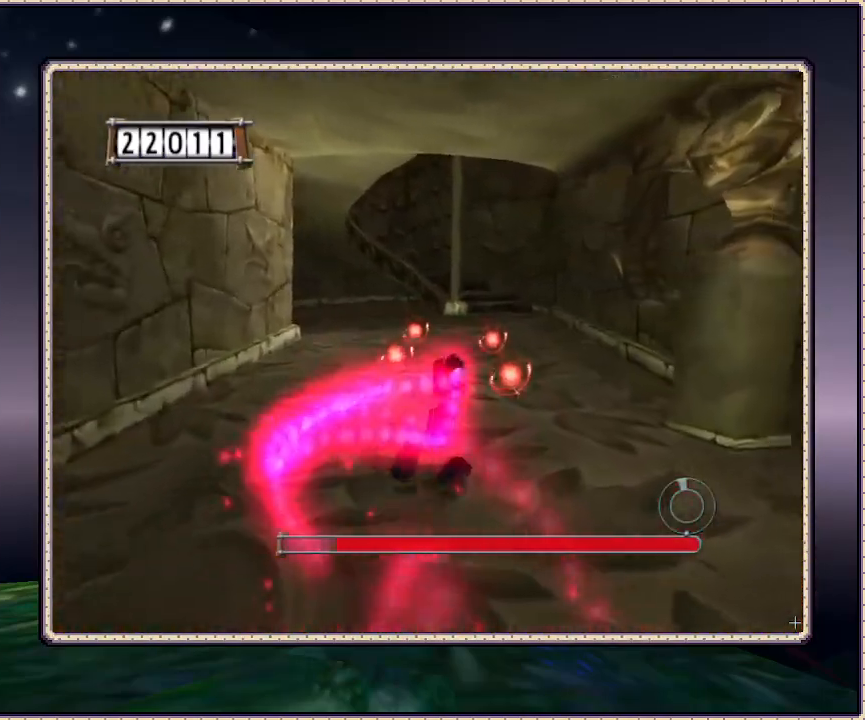
{"buttons": ["DPAD_UP", "DPAD_RIGHT"], "events": [[33, "DPAD_RIGHT", "up"], [83, "DPAD_LEFT", "down"], [367, "DPAD_LEFT", "up"], [417, "DPAD_RIGHT", "down"]]}
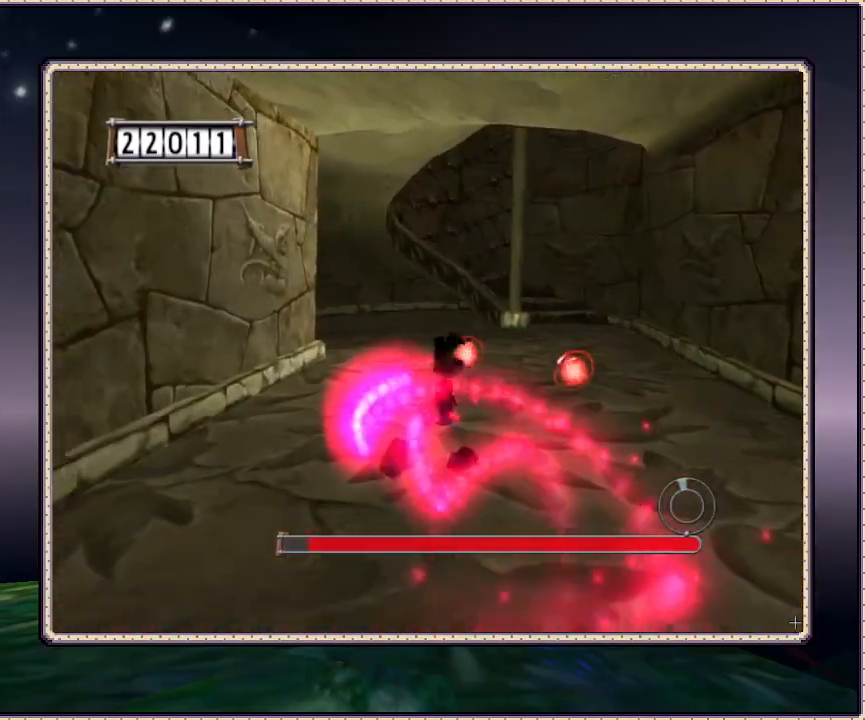
{"buttons": ["DPAD_UP", "DPAD_LEFT"], "events": [[217, "DPAD_RIGHT", "up"], [267, "DPAD_LEFT", "down"]]}
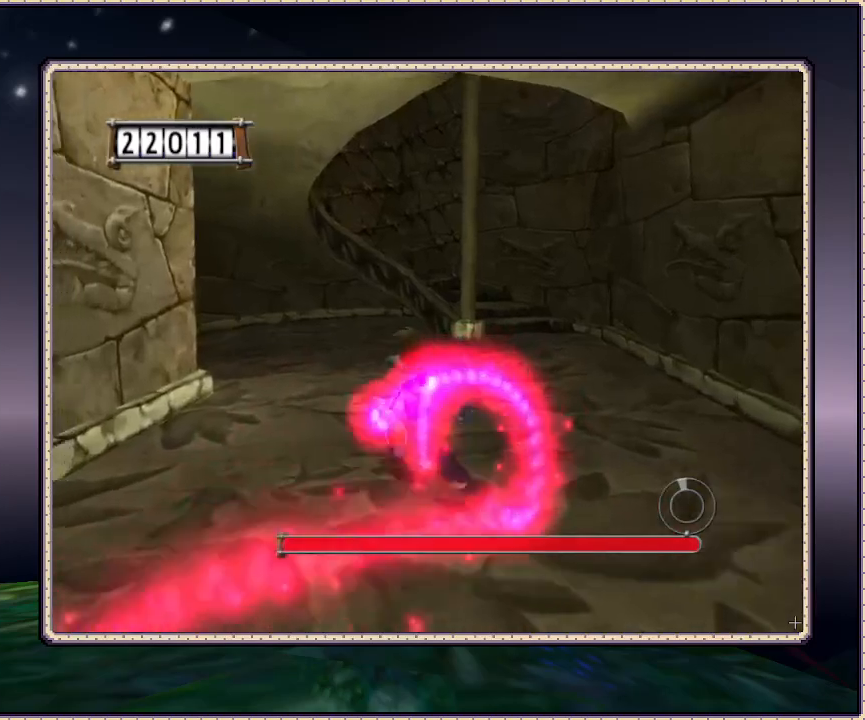
{"buttons": ["DPAD_UP"], "events": [[50, "DPAD_LEFT", "up"], [150, "DPAD_RIGHT", "down"], [450, "DPAD_RIGHT", "up"]]}
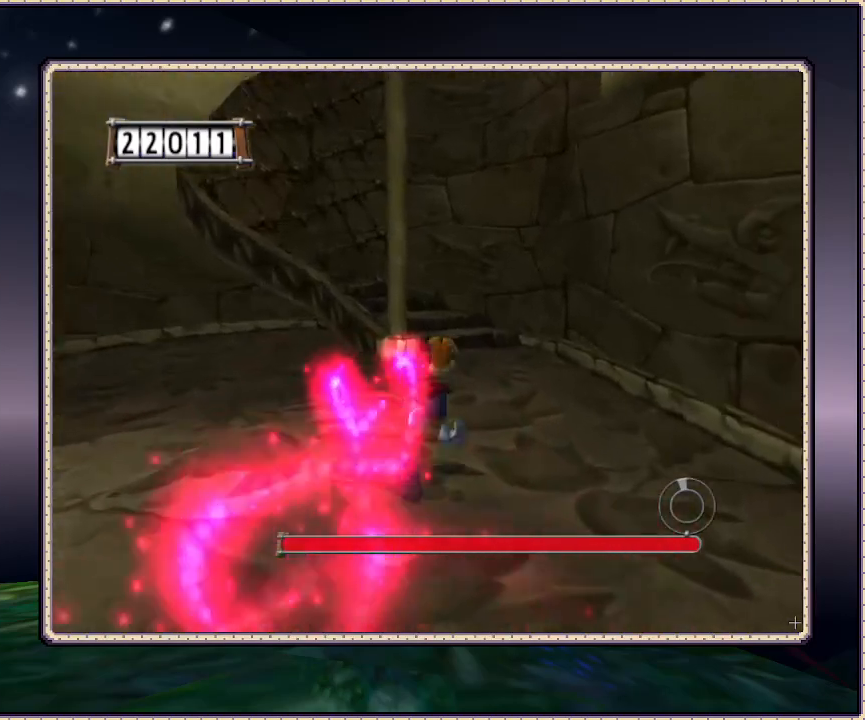
{"buttons": ["DPAD_UP"], "events": []}
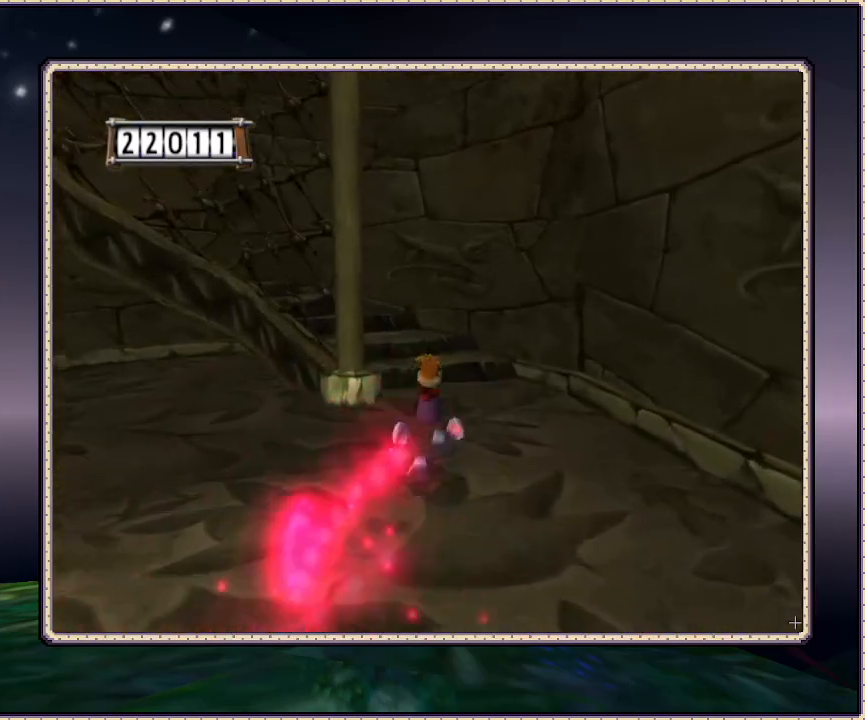
{"buttons": ["DPAD_UP"], "events": []}
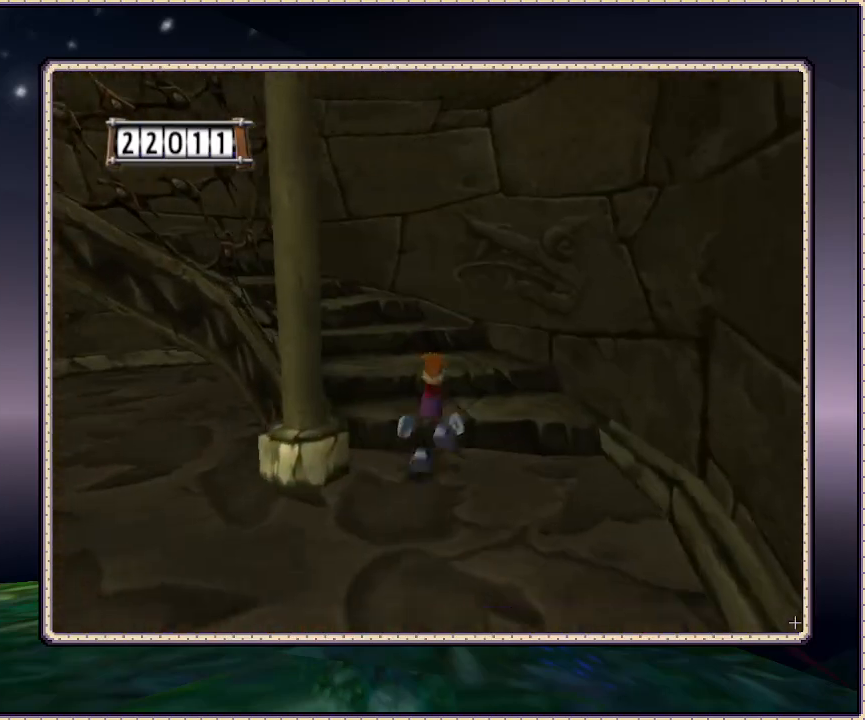
{"buttons": ["DPAD_UP", "DPAD_LEFT"], "events": [[383, "DPAD_LEFT", "down"]]}
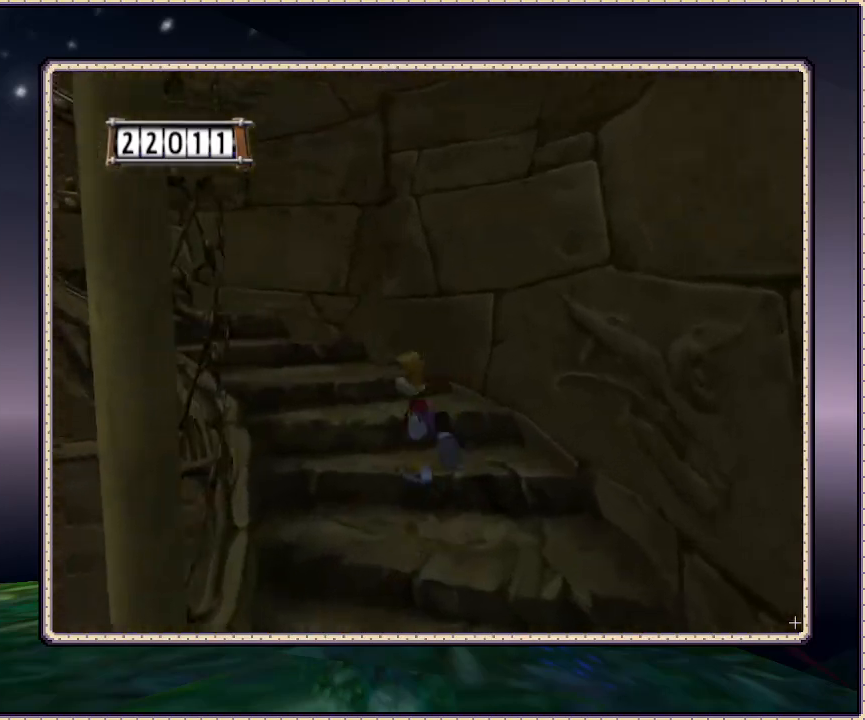
{"buttons": ["DPAD_UP", "DPAD_LEFT"], "events": [[267, "DPAD_LEFT", "up"], [483, "DPAD_LEFT", "down"]]}
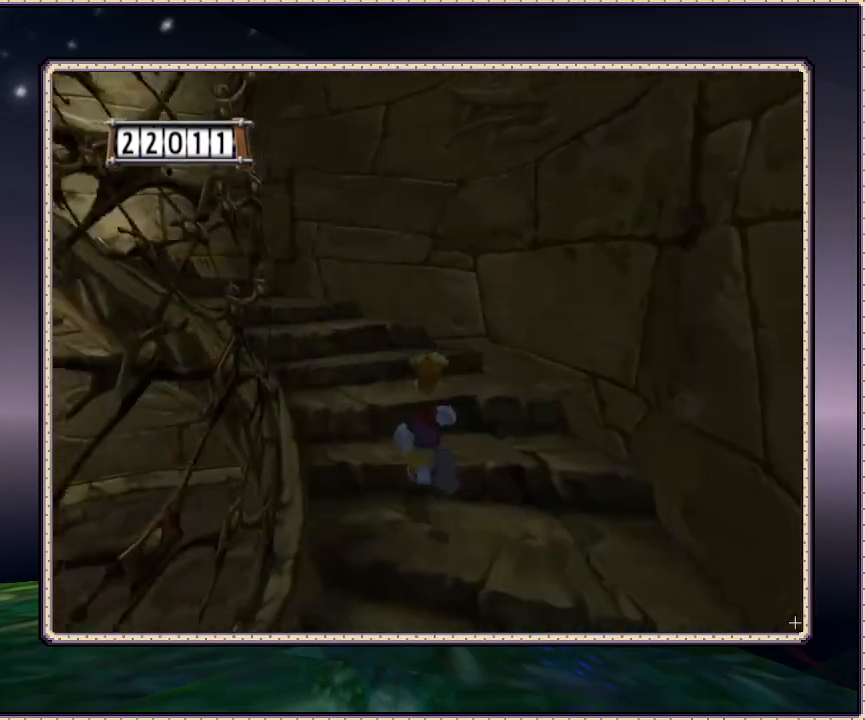
{"buttons": ["DPAD_UP", "DPAD_LEFT"], "events": [[183, "DPAD_LEFT", "up"], [383, "DPAD_LEFT", "down"]]}
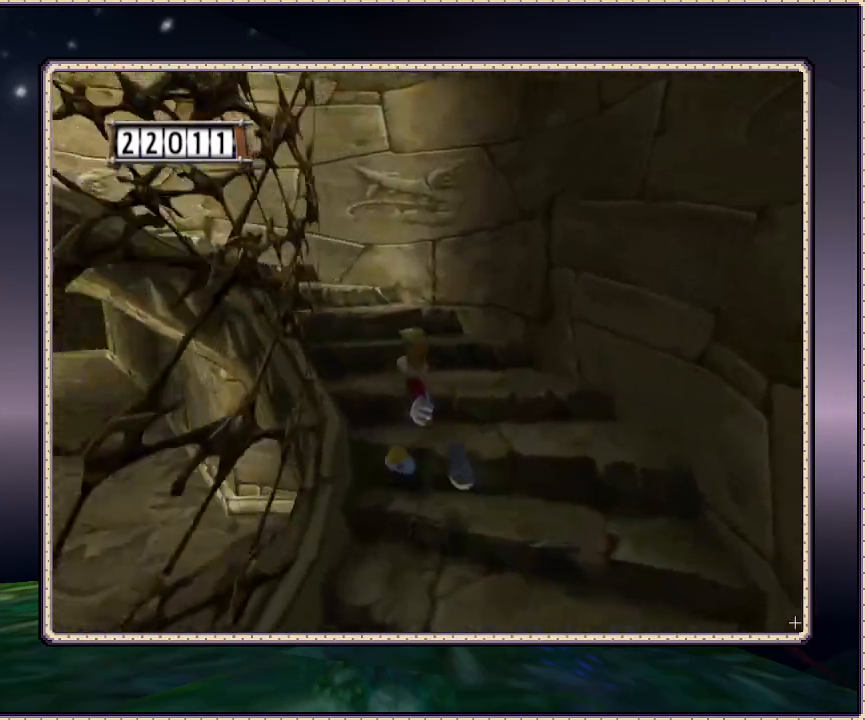
{"buttons": ["DPAD_UP"], "events": [[67, "DPAD_LEFT", "up"], [317, "DPAD_LEFT", "down"], [450, "DPAD_LEFT", "up"]]}
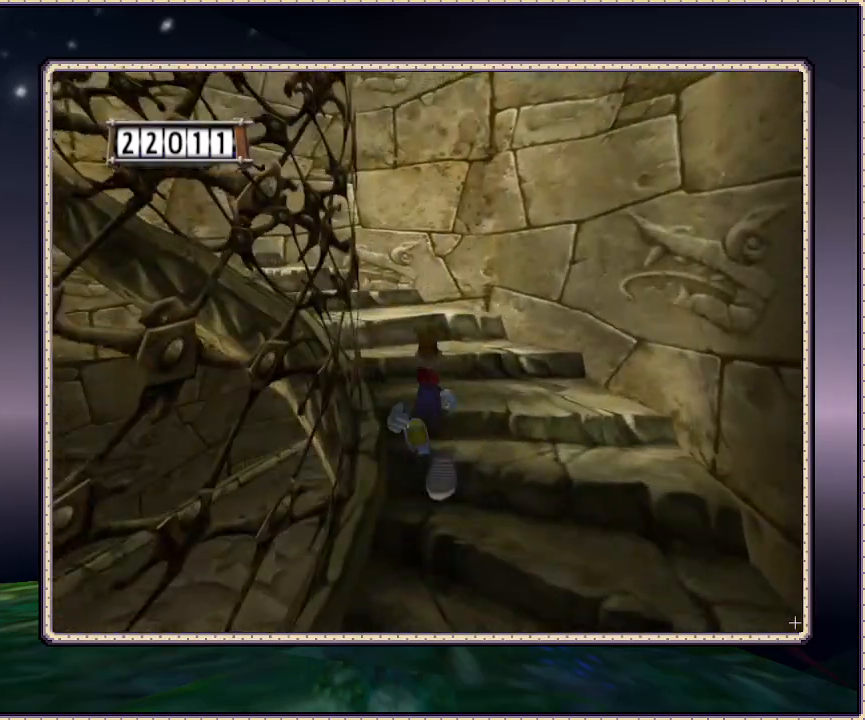
{"buttons": ["DPAD_UP"], "events": [[250, "DPAD_LEFT", "down"], [400, "DPAD_LEFT", "up"]]}
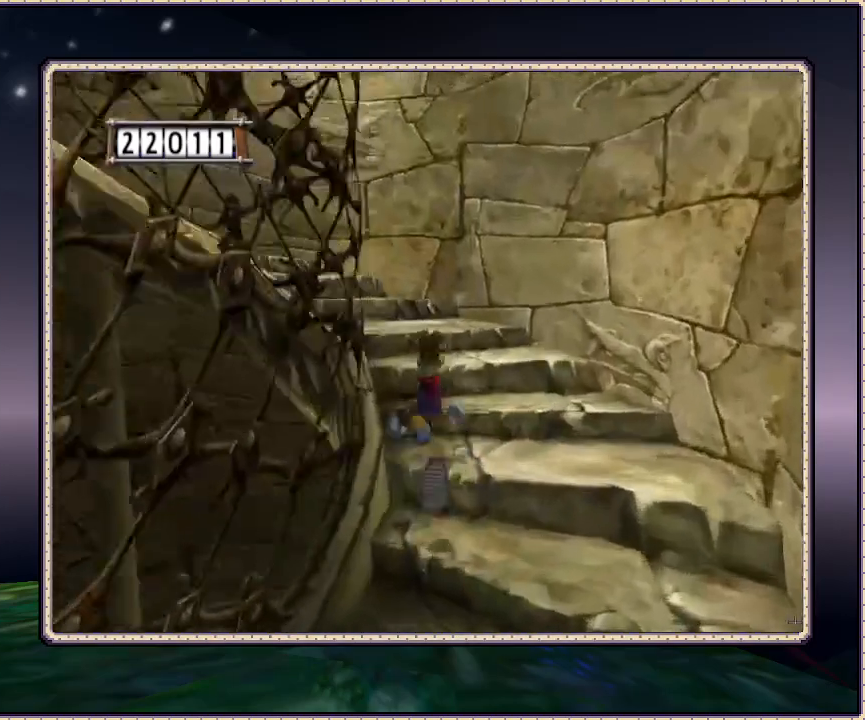
{"buttons": ["DPAD_UP"], "events": [[250, "DPAD_LEFT", "down"], [317, "DPAD_LEFT", "up"]]}
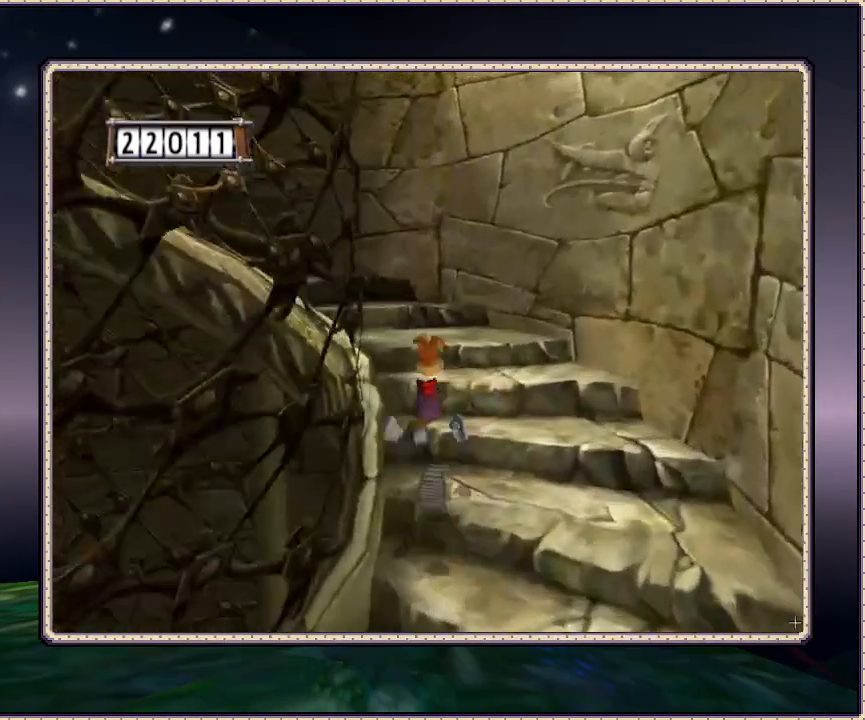
{"buttons": ["DPAD_UP"], "events": []}
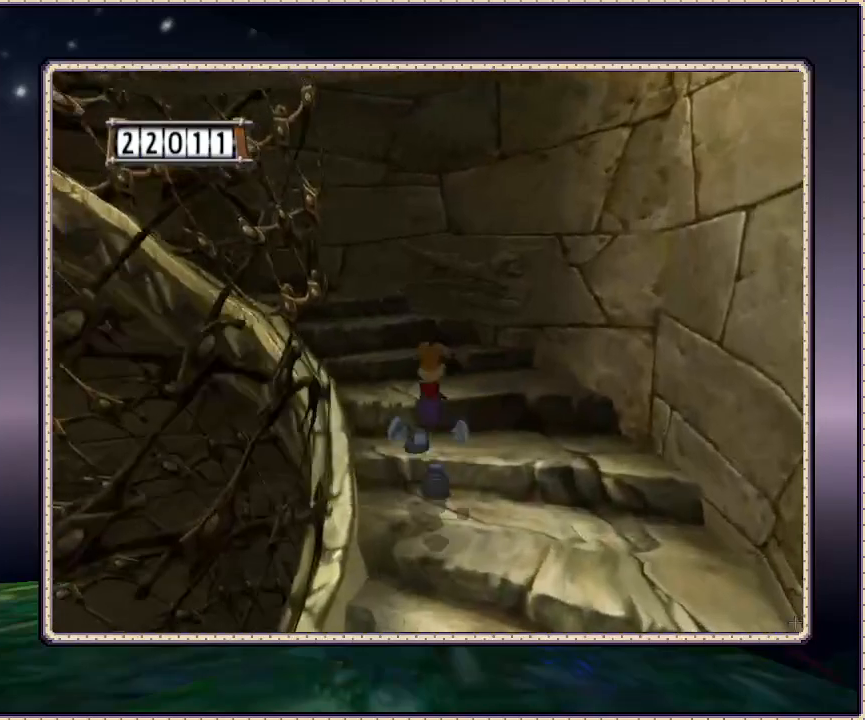
{"buttons": ["DPAD_UP"], "events": [[100, "DPAD_LEFT", "down"], [250, "DPAD_LEFT", "up"]]}
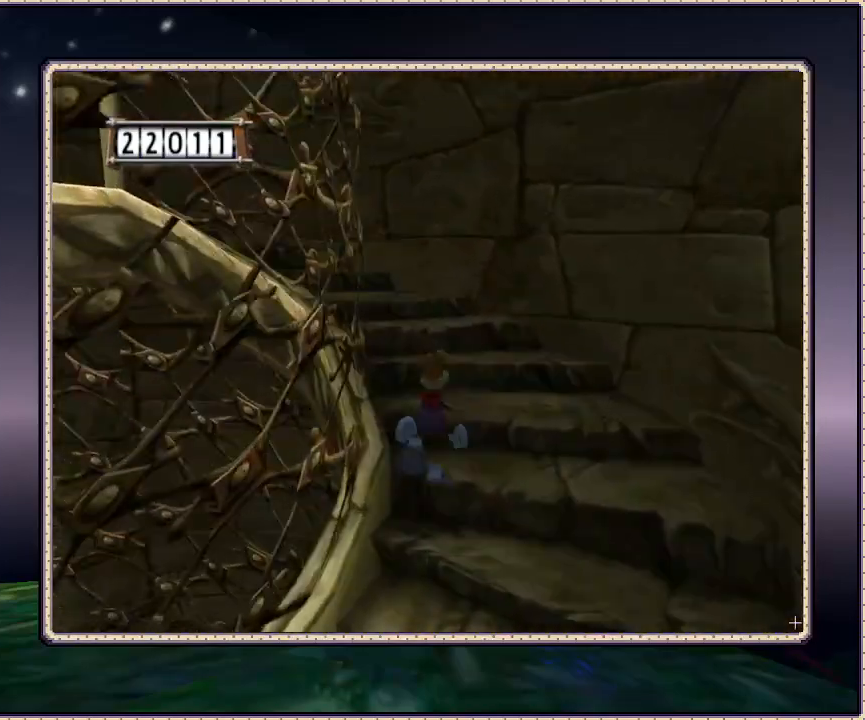
{"buttons": ["DPAD_UP"], "events": []}
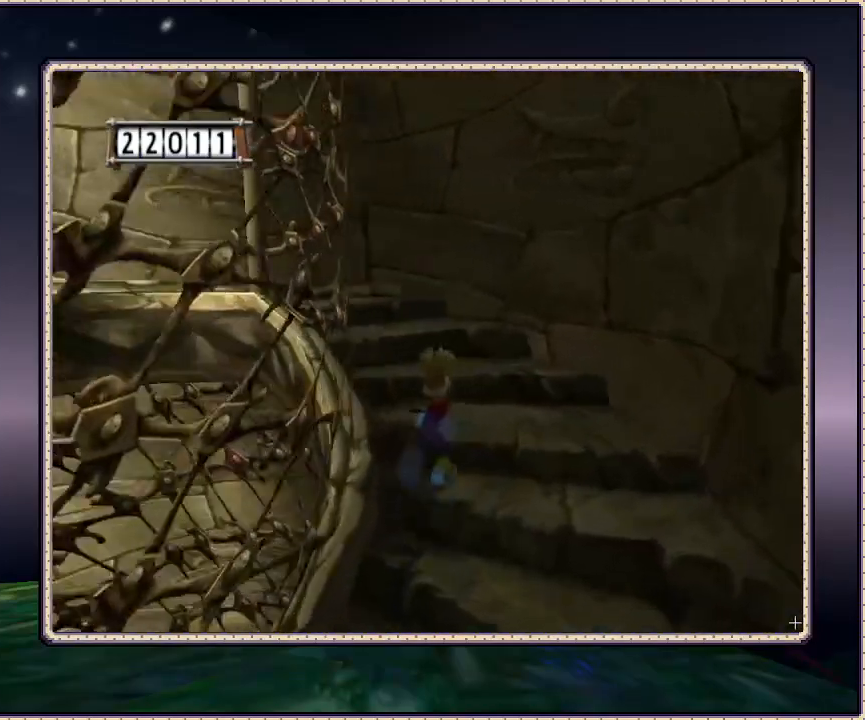
{"buttons": ["DPAD_UP", "DPAD_LEFT"], "events": [[417, "DPAD_LEFT", "down"]]}
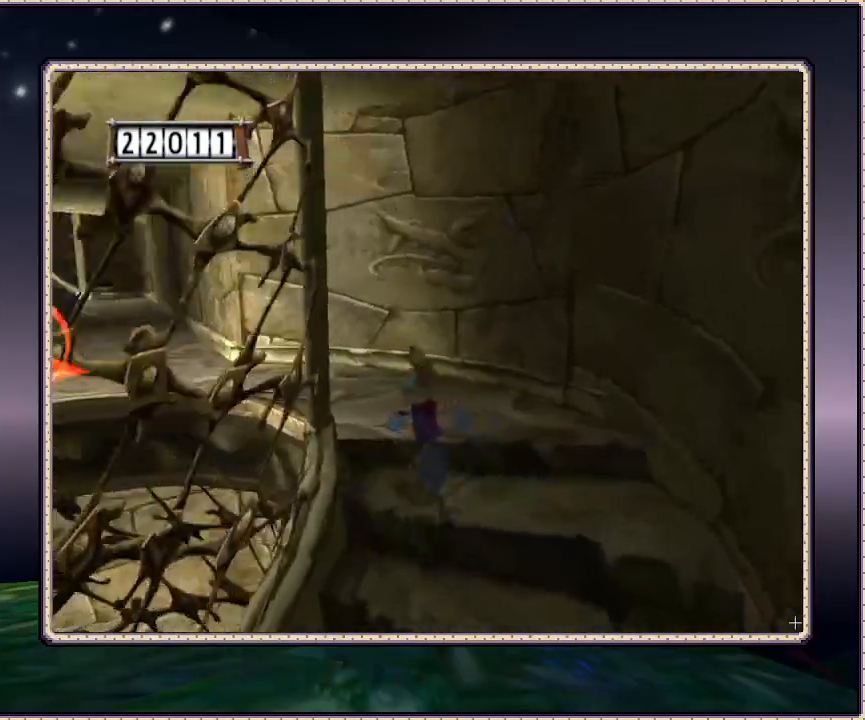
{"buttons": ["DPAD_UP"], "events": [[50, "DPAD_LEFT", "up"], [400, "DPAD_LEFT", "down"], [483, "DPAD_LEFT", "up"]]}
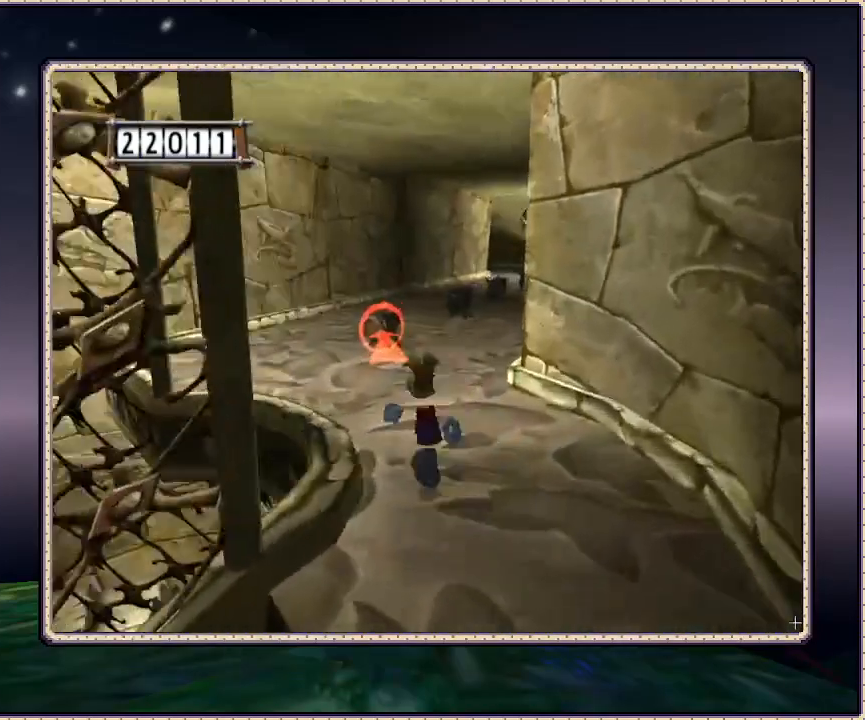
{"buttons": ["DPAD_UP", "DPAD_RIGHT"], "events": [[500, "DPAD_RIGHT", "down"]]}
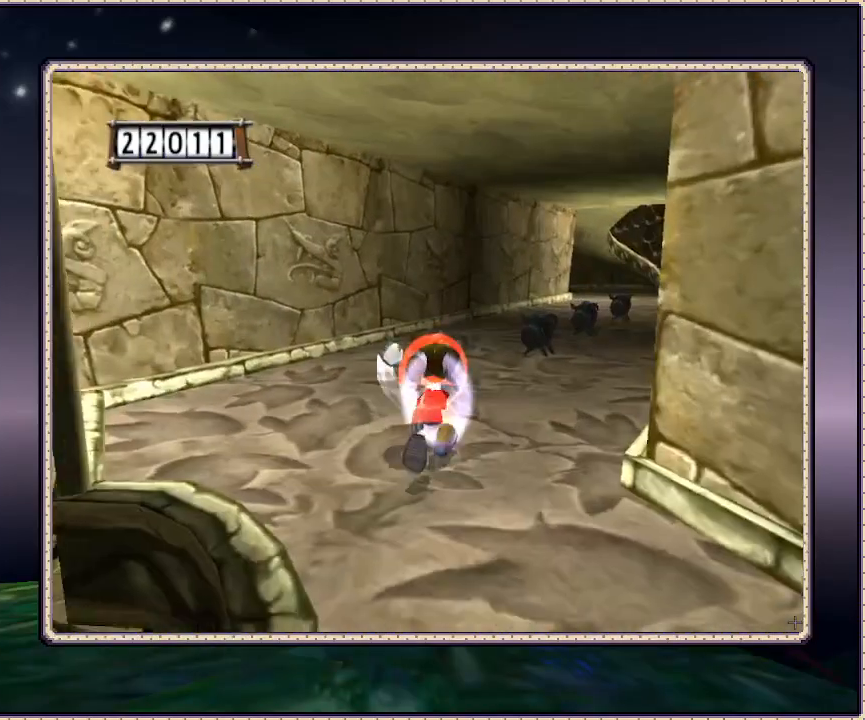
{"buttons": ["DPAD_UP"], "events": [[300, "DPAD_RIGHT", "up"]]}
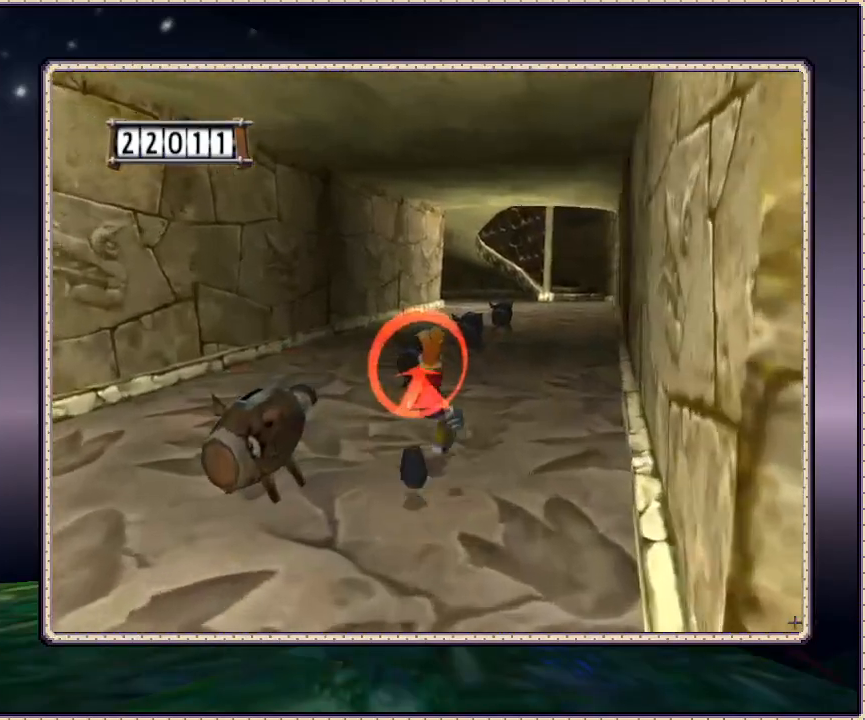
{"buttons": ["DPAD_UP"], "events": [[117, "DPAD_RIGHT", "down"], [283, "DPAD_RIGHT", "up"]]}
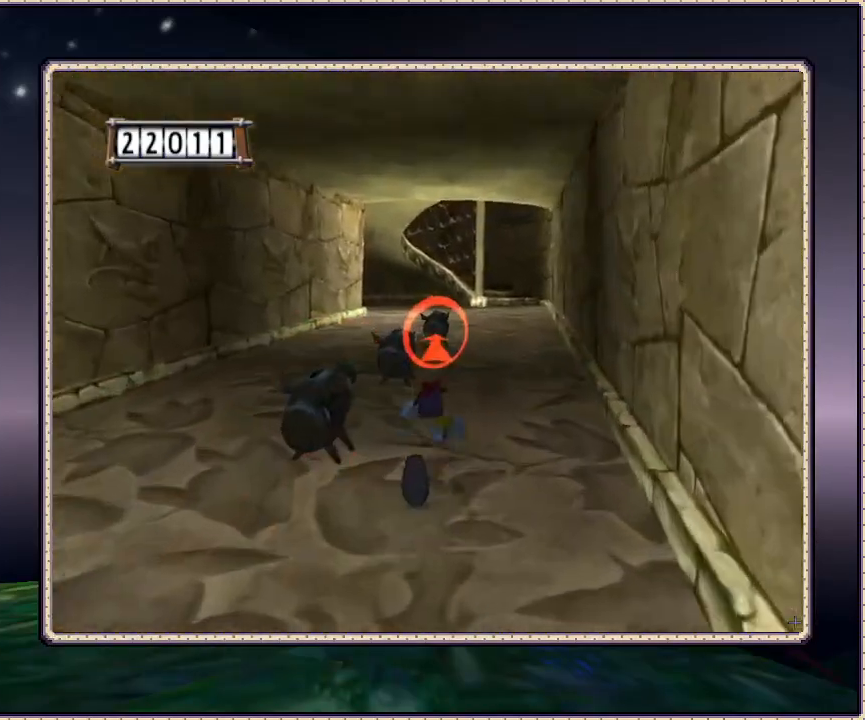
{"buttons": ["DPAD_UP"], "events": [[217, "DPAD_RIGHT", "down"], [300, "DPAD_RIGHT", "up"]]}
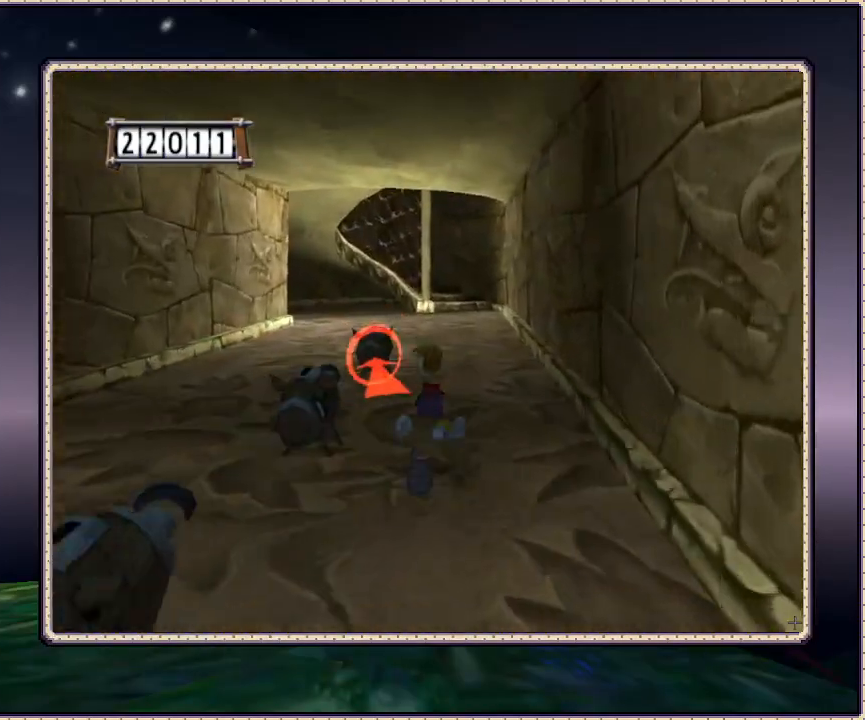
{"buttons": ["DPAD_UP"], "events": []}
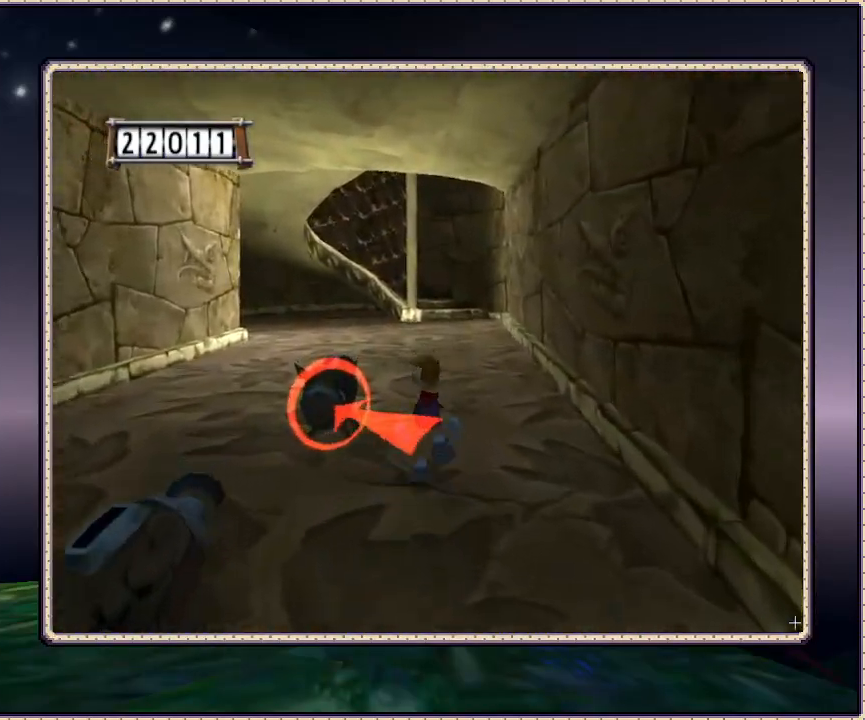
{"buttons": ["DPAD_UP"], "events": []}
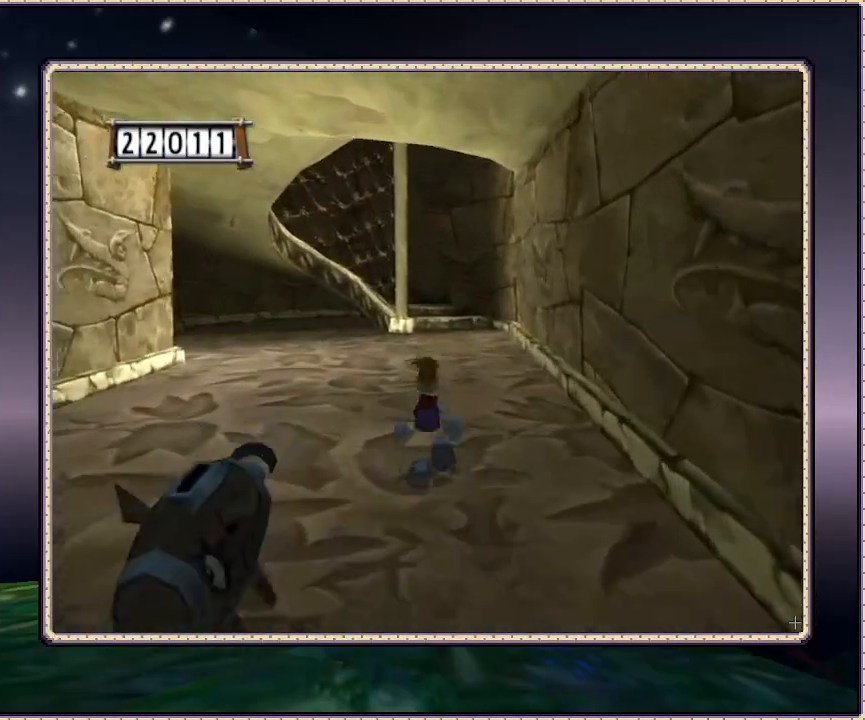
{"buttons": ["DPAD_UP"], "events": []}
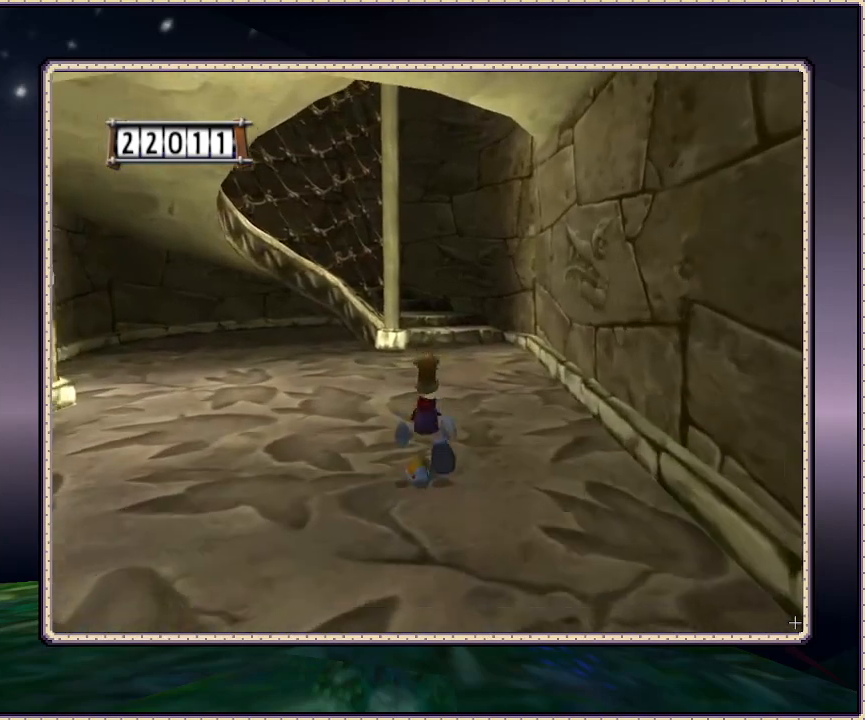
{"buttons": ["DPAD_UP"], "events": []}
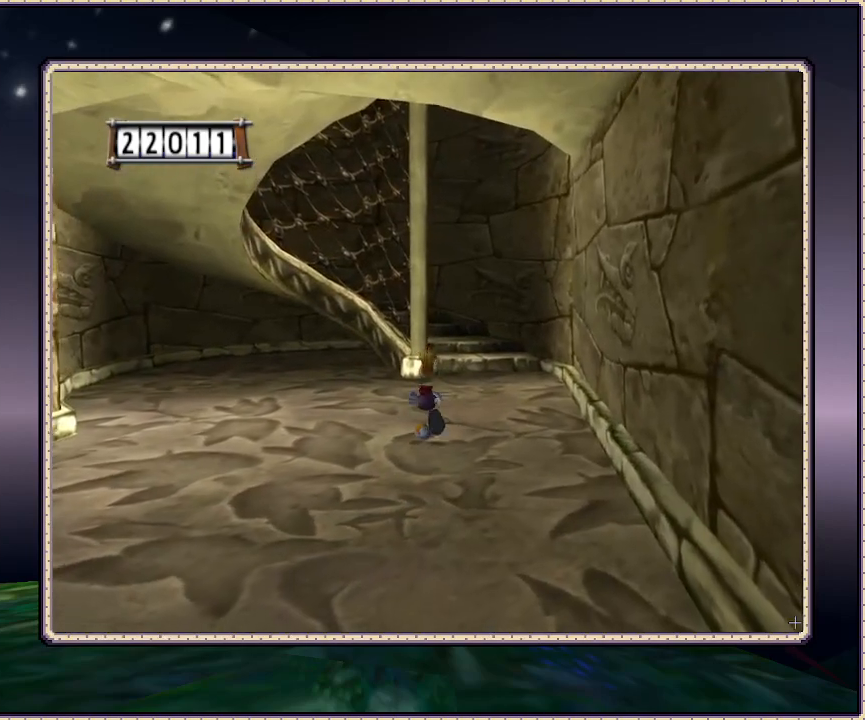
{"buttons": ["DPAD_UP"], "events": [[117, "DPAD_RIGHT", "down"], [233, "DPAD_RIGHT", "up"]]}
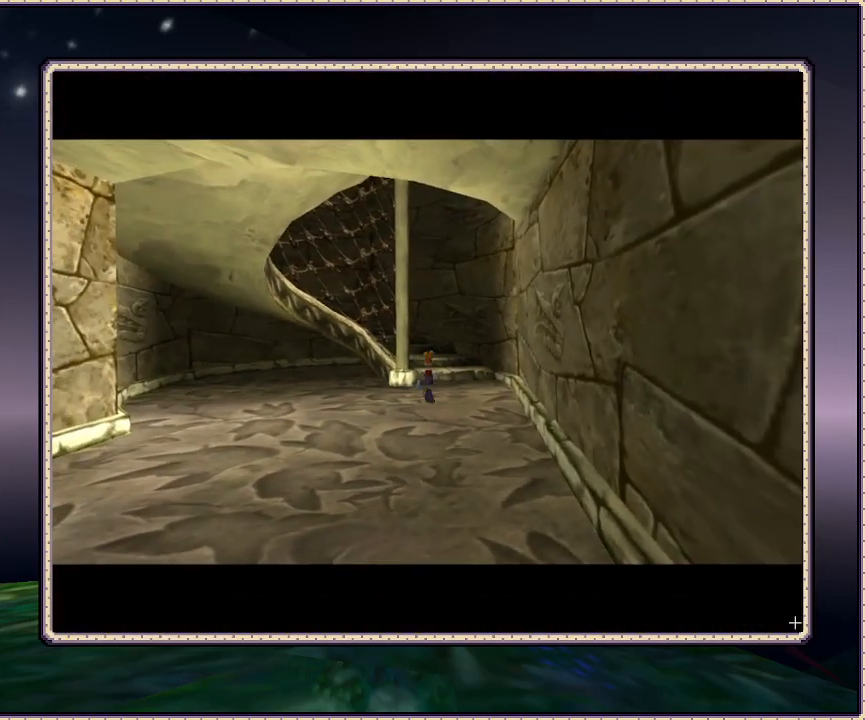
{"buttons": [], "events": [[450, "DPAD_UP", "up"]]}